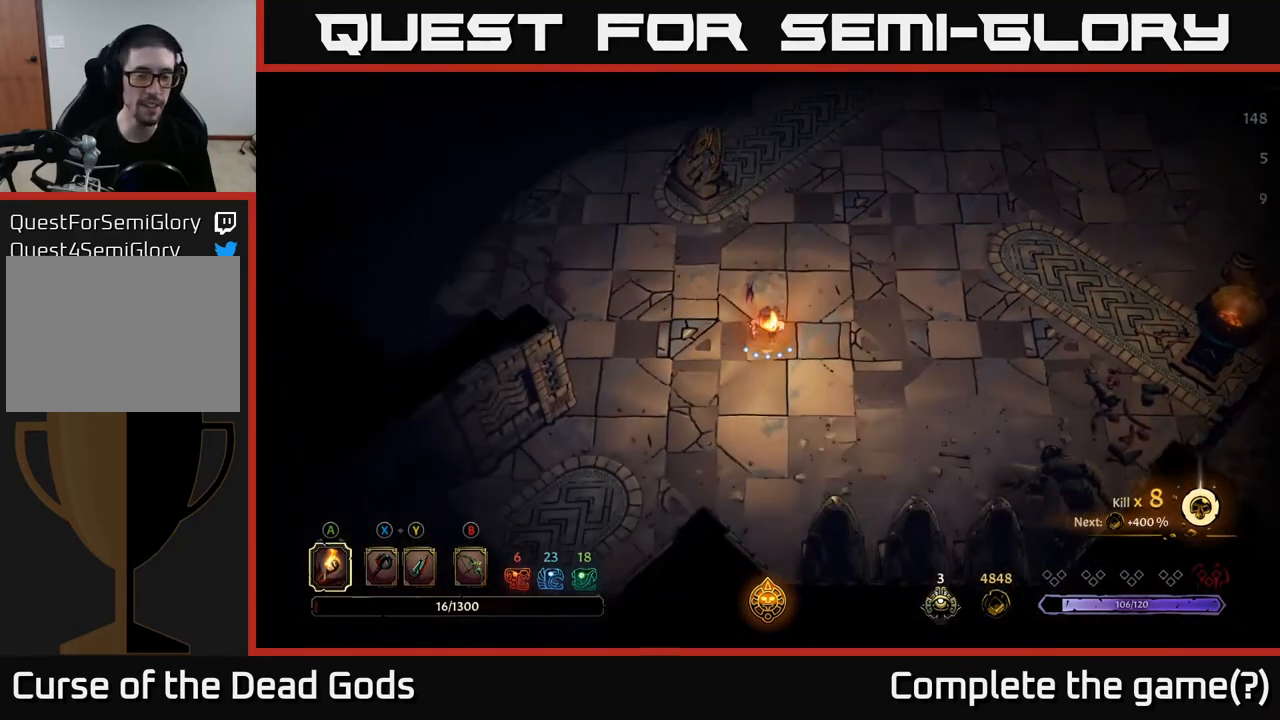
Gameplay with a controller (Xbox layout); each line is a JSON object with the inputs held at the frame after it. "events" lists button and stick changes between this image and that frame as [ms after this image, input, new state], when the widget could be followed in between.
{"buttons": [], "left_stick": "down-left", "right_stick": "center", "events": [[150, "left_stick", "down-left"]]}
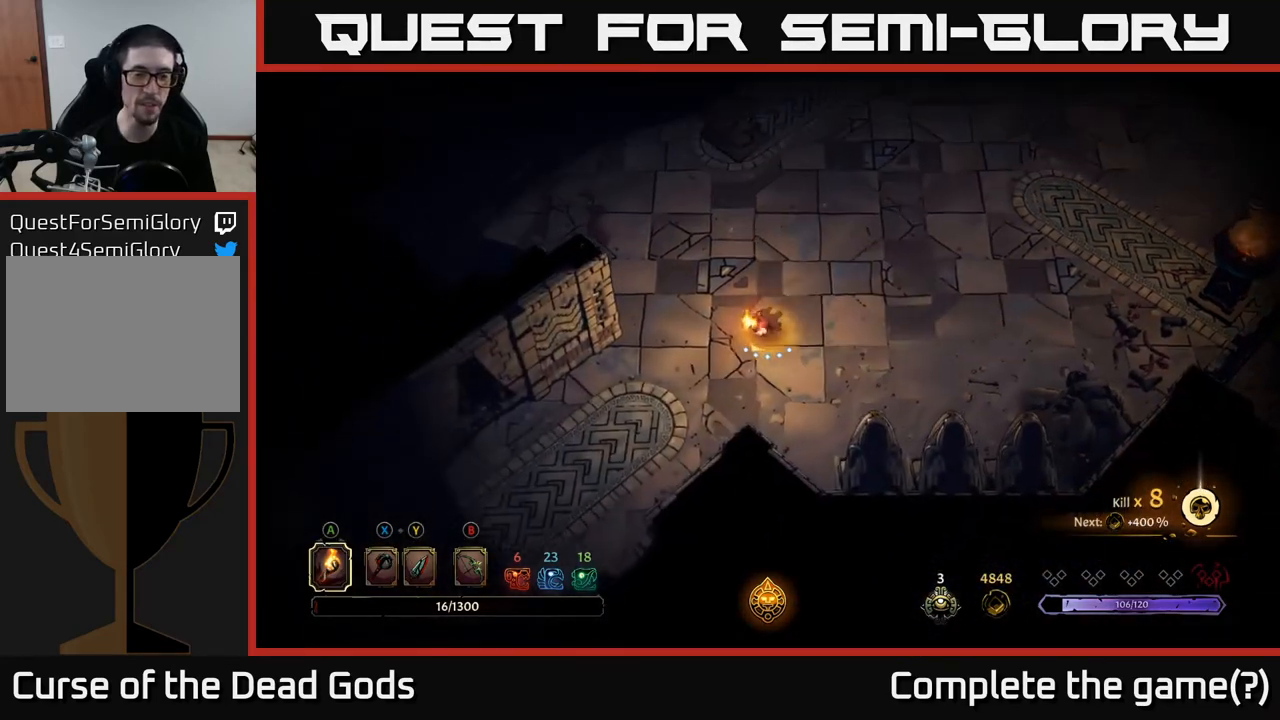
{"buttons": [], "left_stick": "right", "right_stick": "center", "events": [[50, "left_stick", "down"], [283, "left_stick", "down-right"], [467, "left_stick", "right"]]}
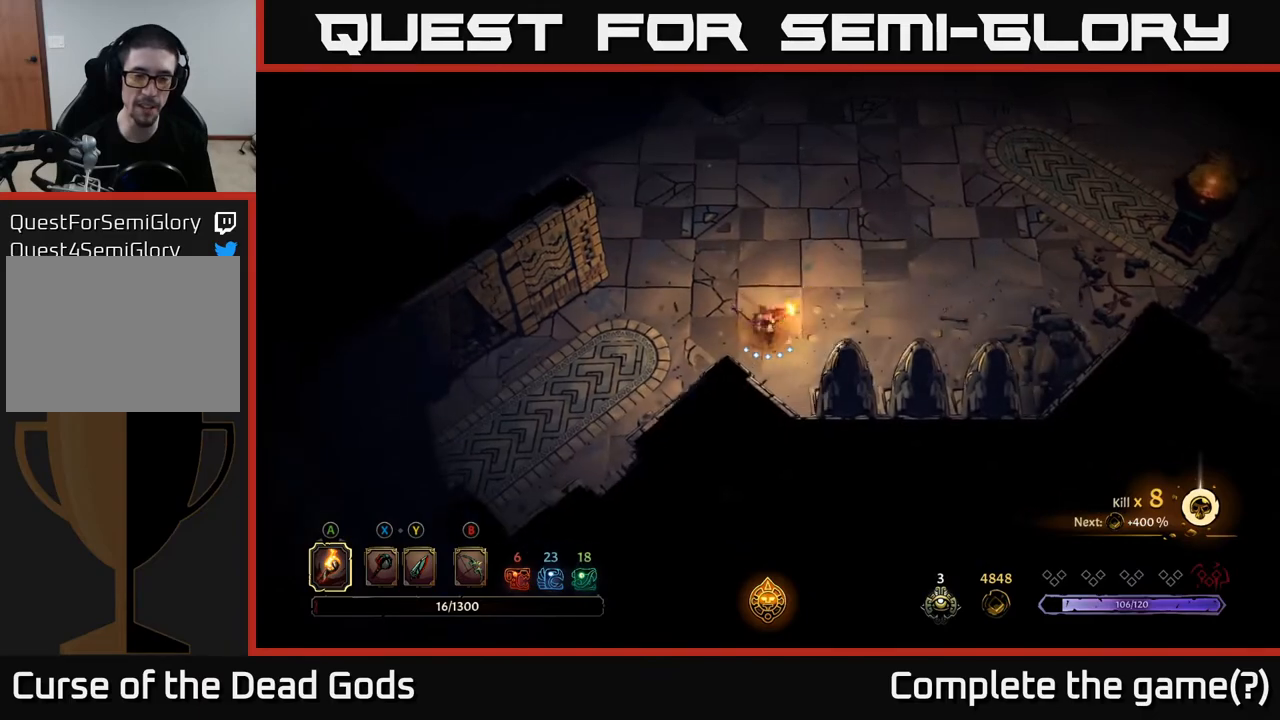
{"buttons": ["R2"], "left_stick": "up-right", "right_stick": "center", "events": [[33, "left_stick", "up-right"], [383, "R2", "down"]]}
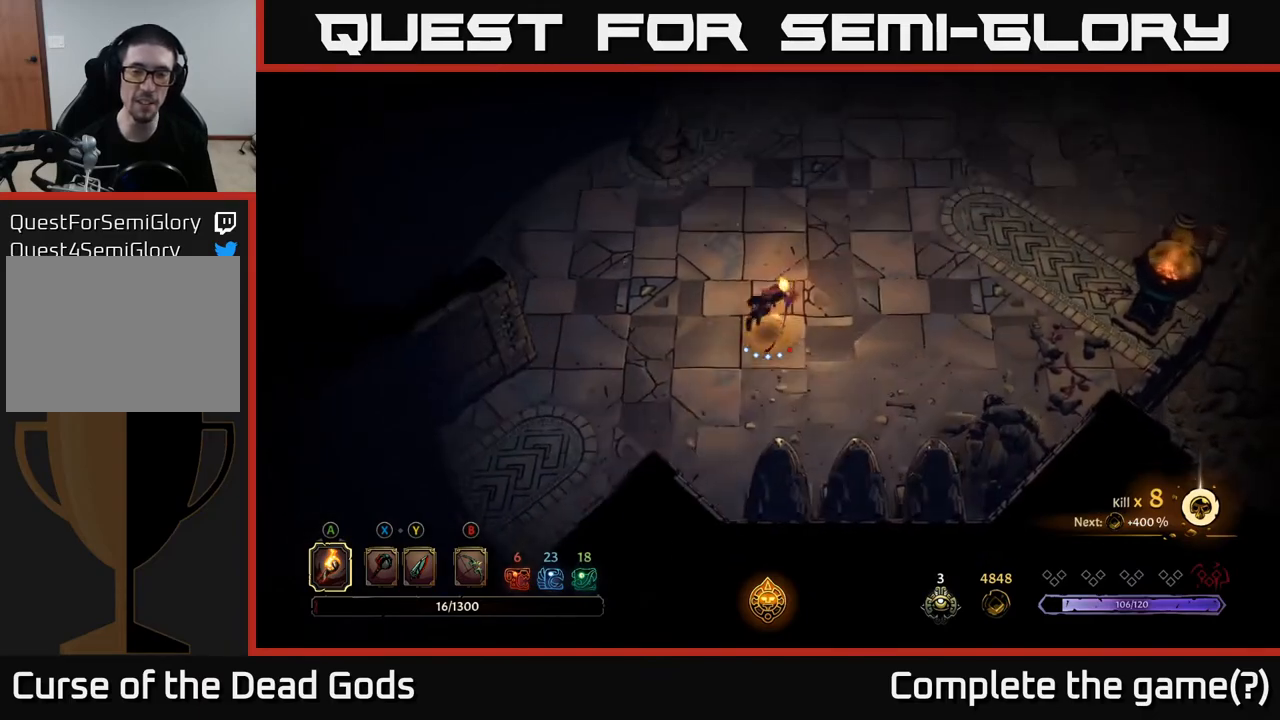
{"buttons": [], "left_stick": "up-right", "right_stick": "center", "events": [[133, "R2", "up"]]}
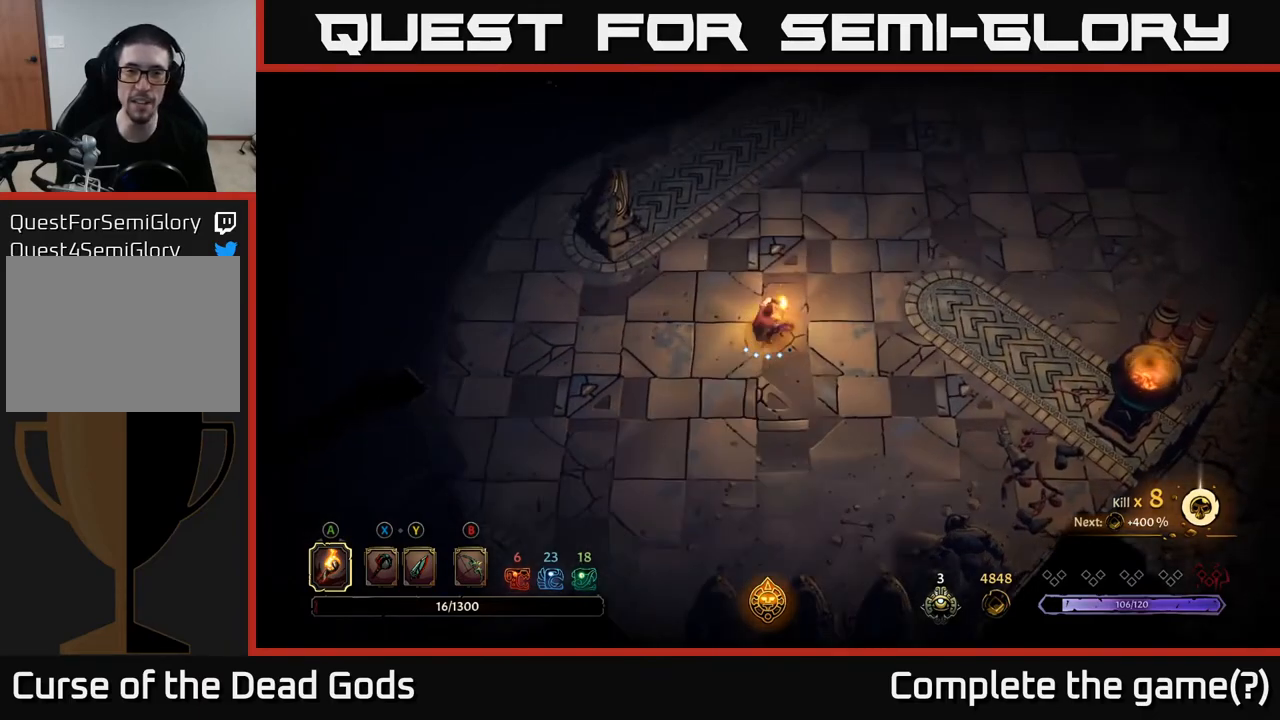
{"buttons": [], "left_stick": "up", "right_stick": "center", "events": [[100, "left_stick", "up"]]}
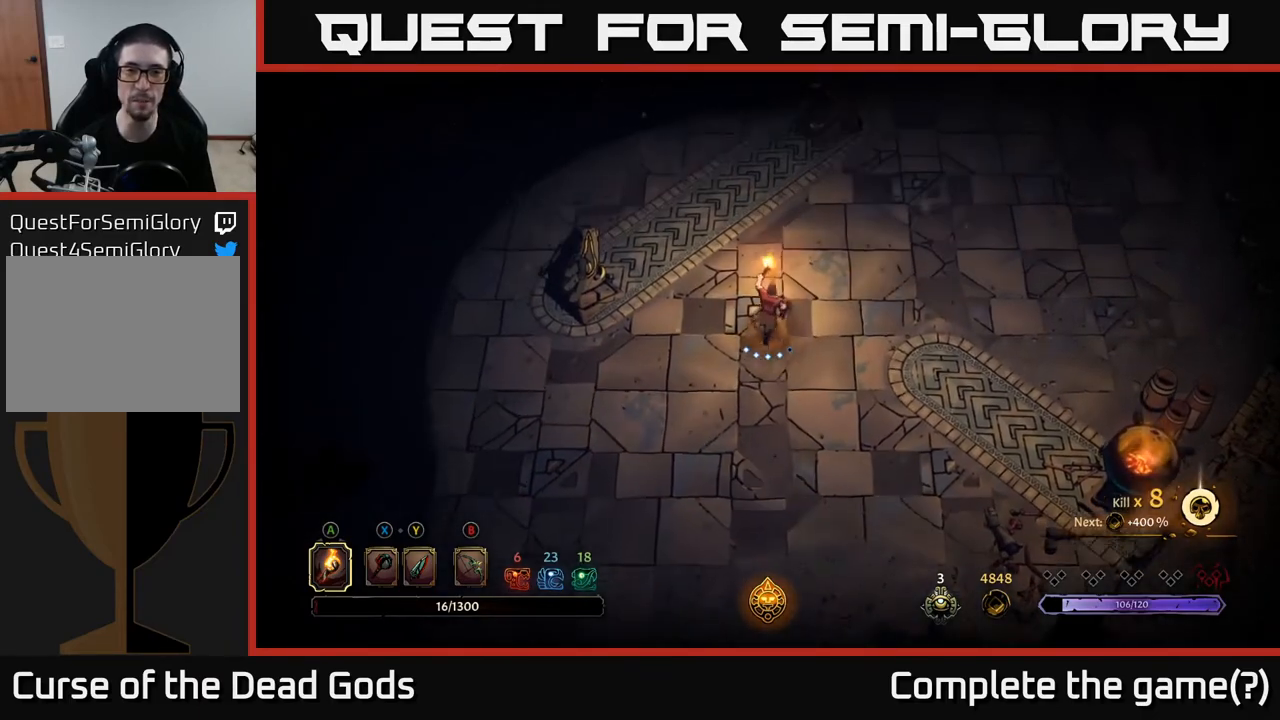
{"buttons": [], "left_stick": "up", "right_stick": "center", "events": []}
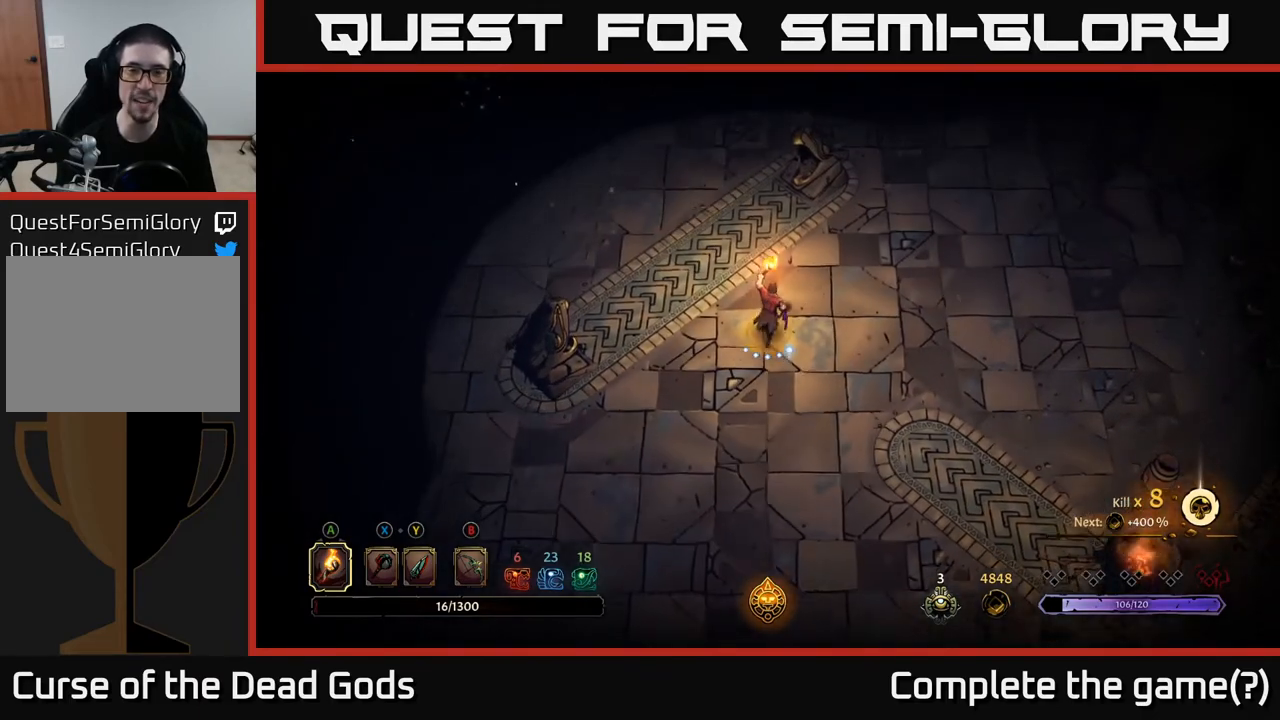
{"buttons": [], "left_stick": "up", "right_stick": "center", "events": [[267, "left_stick", "up-left"], [450, "left_stick", "up"]]}
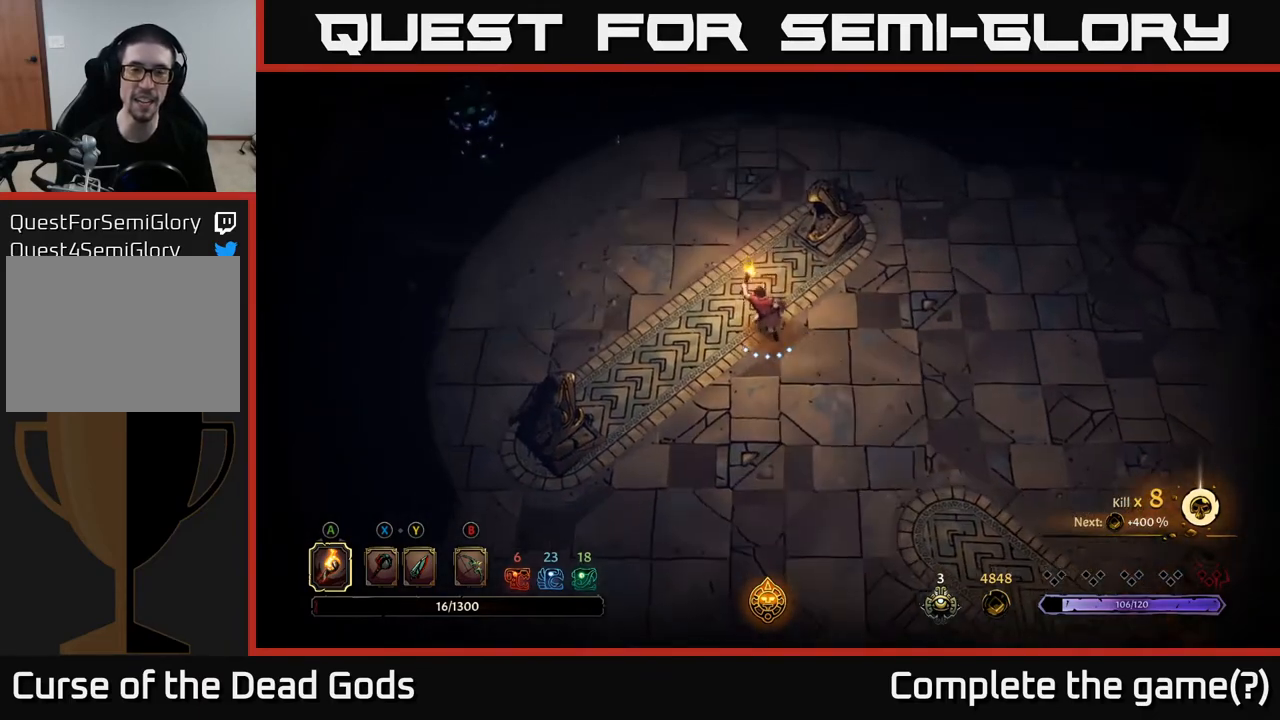
{"buttons": [], "left_stick": "up", "right_stick": "center", "events": []}
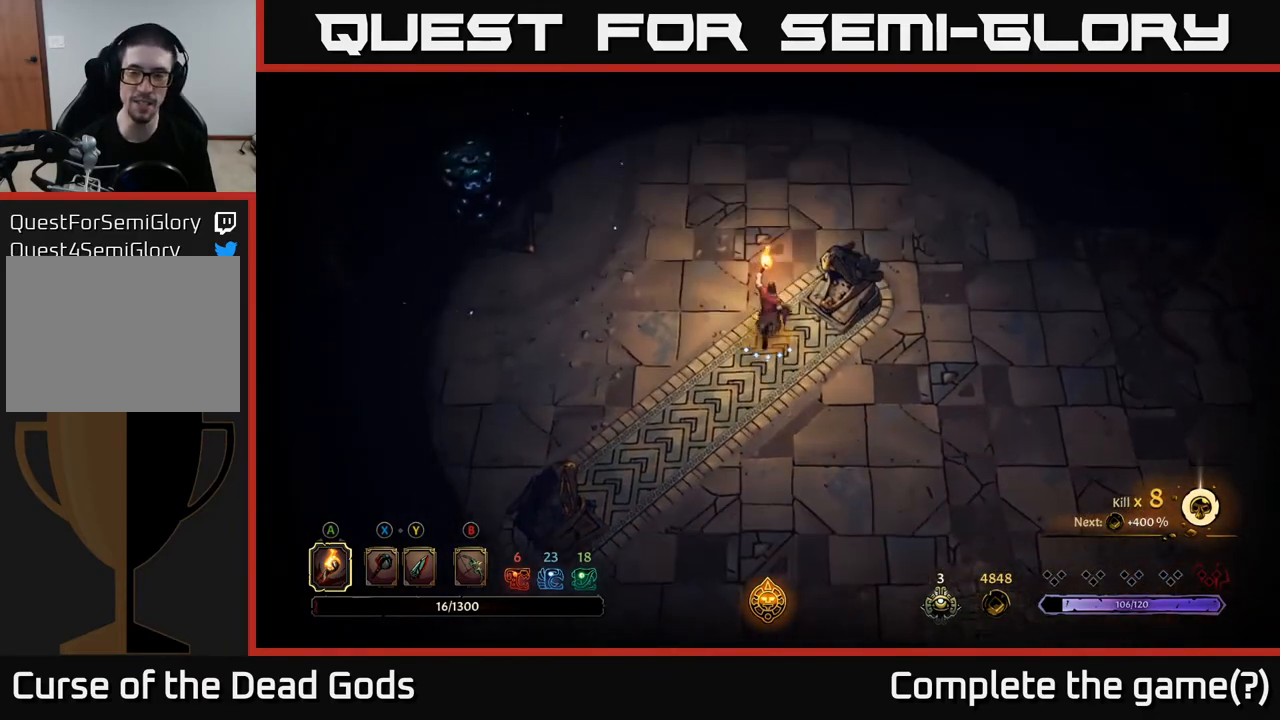
{"buttons": [], "left_stick": "up-right", "right_stick": "center", "events": [[367, "left_stick", "up-right"]]}
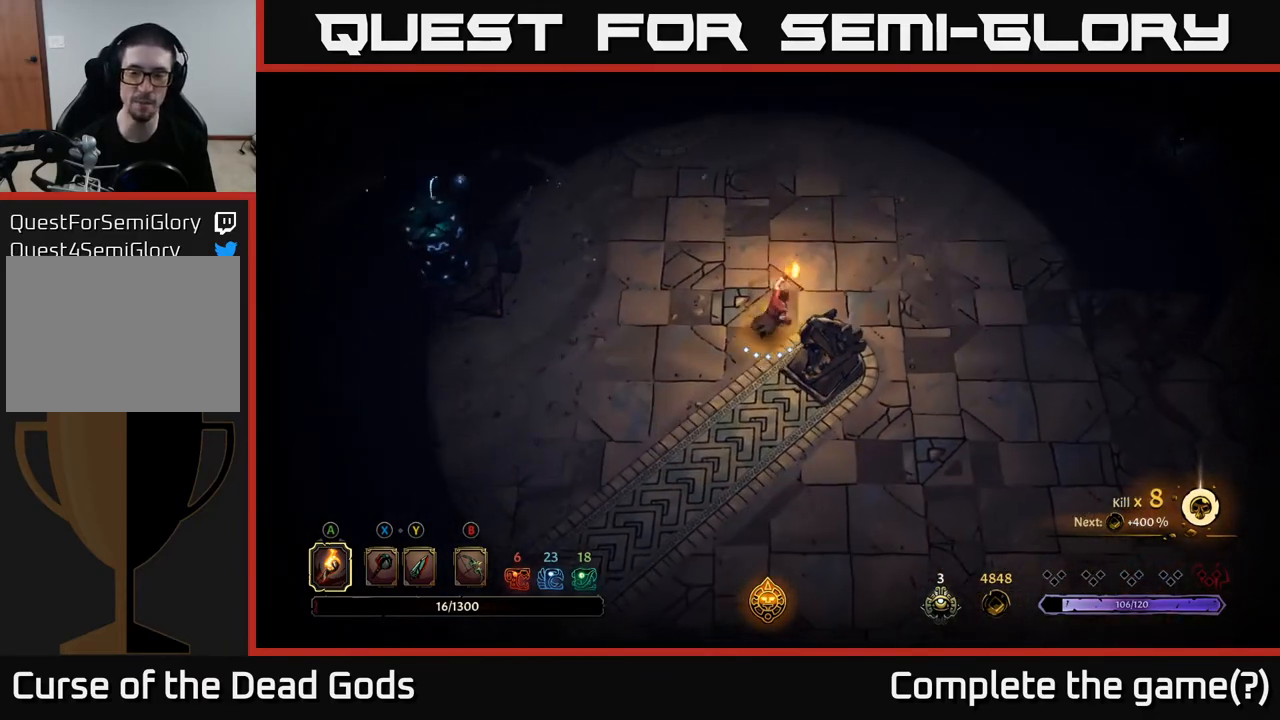
{"buttons": [], "left_stick": "center", "right_stick": "center", "events": [[83, "left_stick", "center"]]}
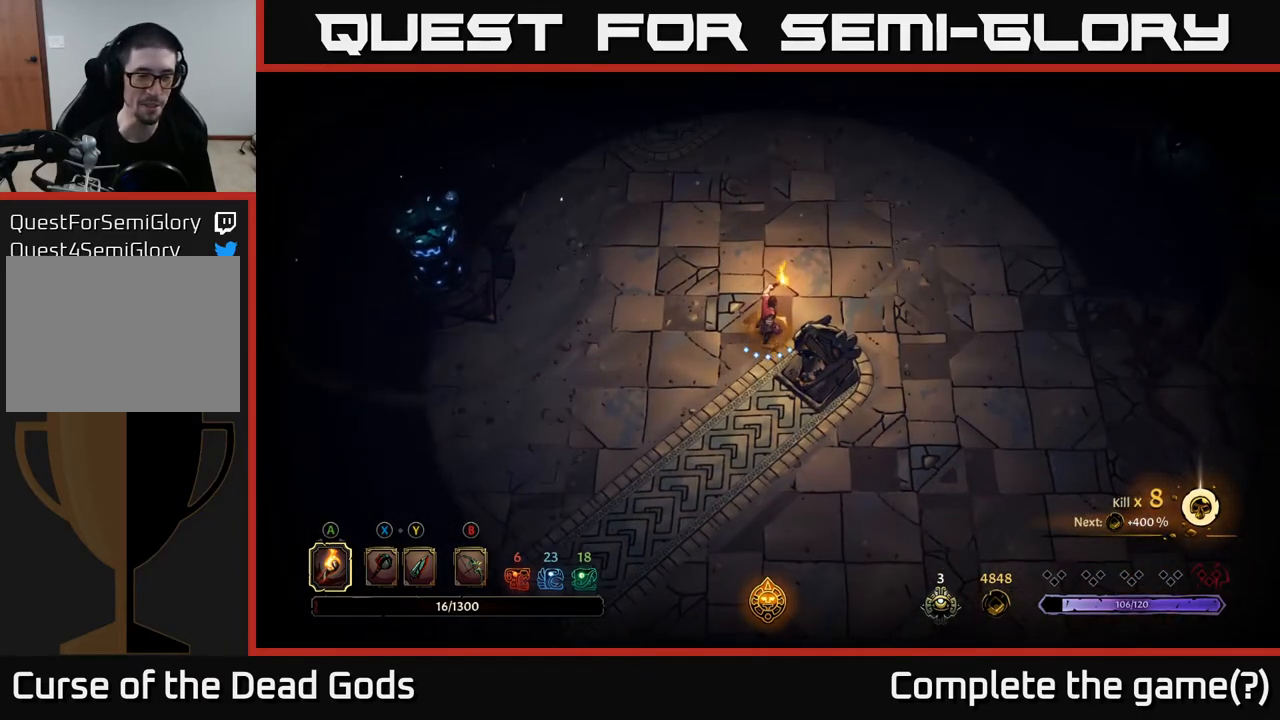
{"buttons": [], "left_stick": "up", "right_stick": "center", "events": [[17, "left_stick", "up"]]}
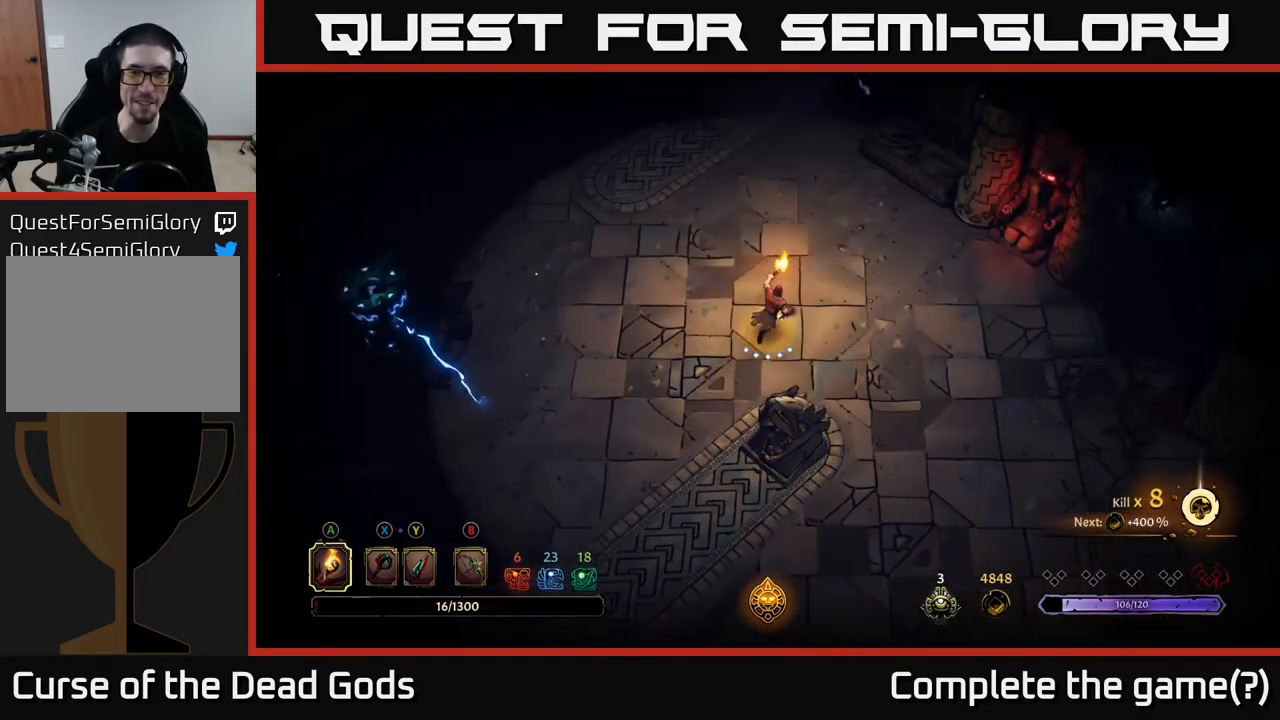
{"buttons": [], "left_stick": "up", "right_stick": "center", "events": []}
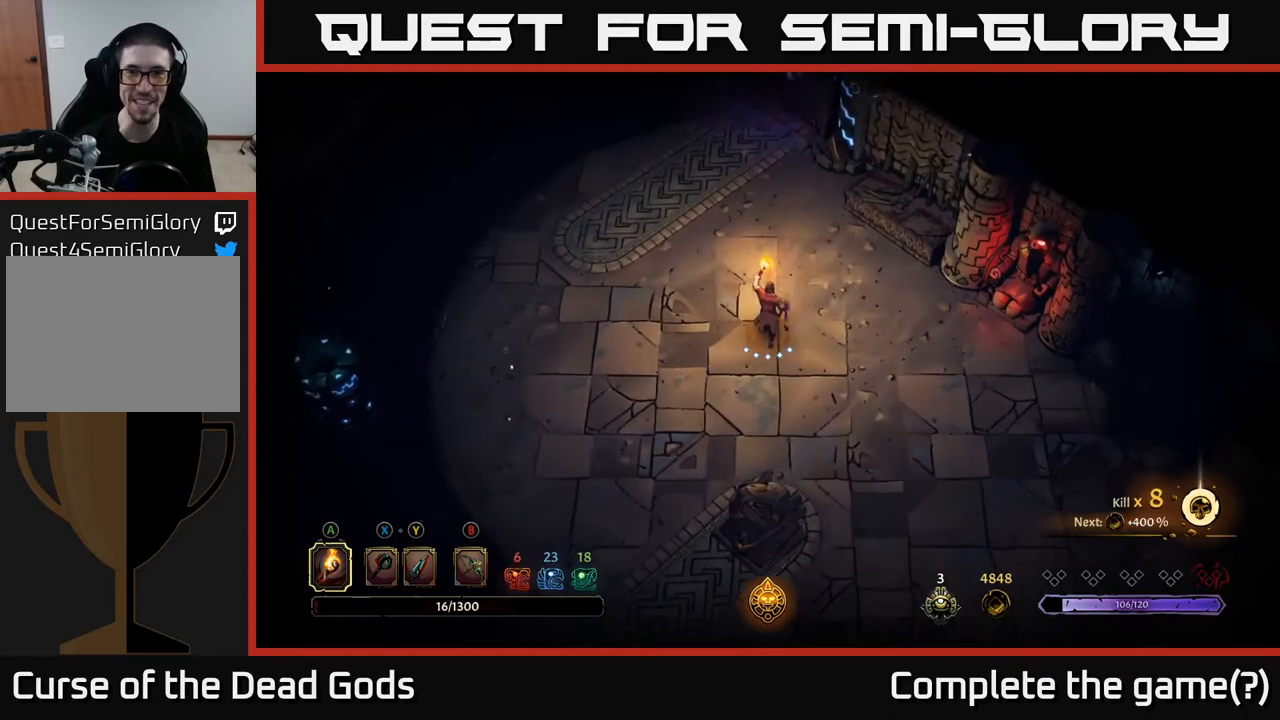
{"buttons": ["R2"], "left_stick": "up", "right_stick": "center", "events": [[483, "R2", "down"]]}
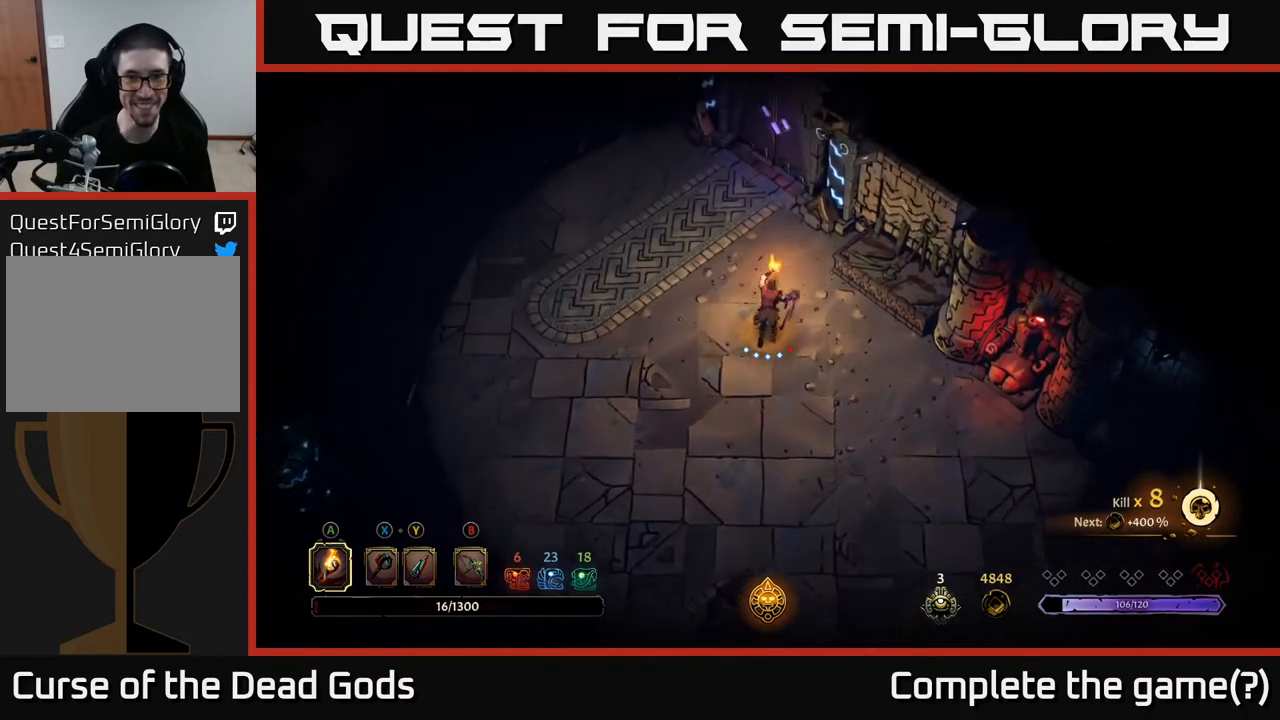
{"buttons": [], "left_stick": "up", "right_stick": "center", "events": [[100, "R2", "up"], [283, "left_stick", "up-left"], [450, "left_stick", "up"]]}
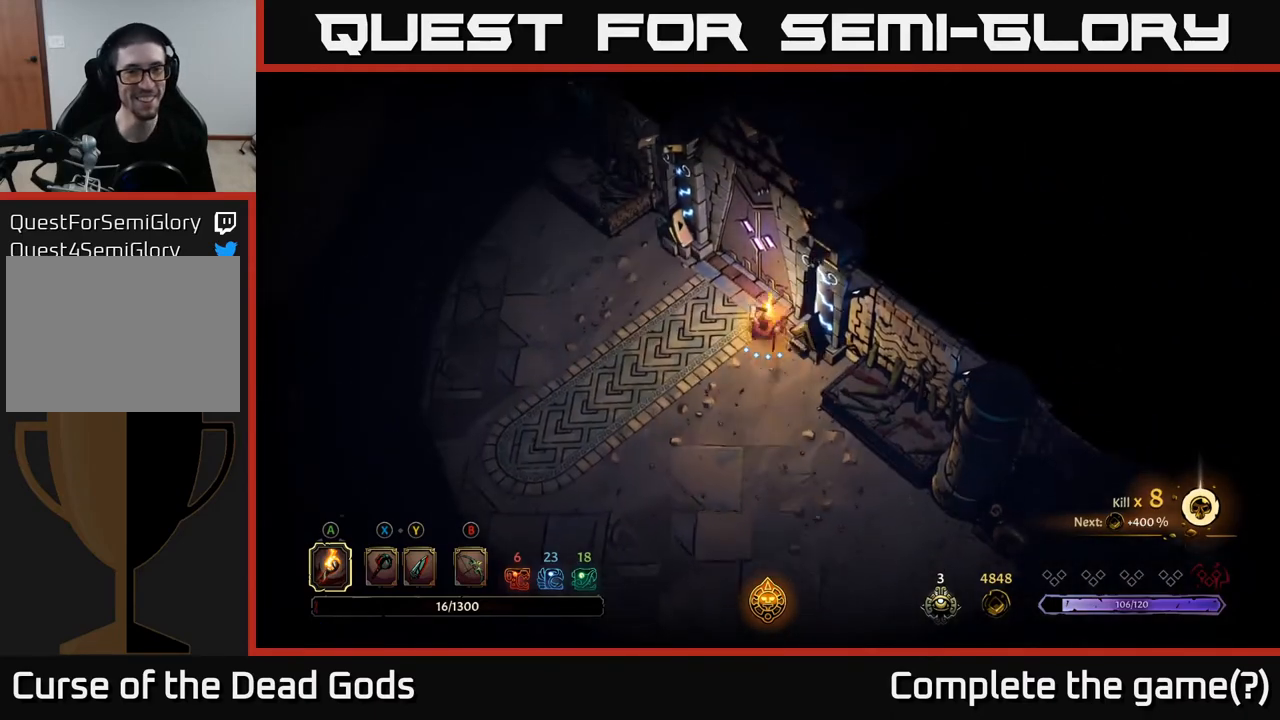
{"buttons": [], "left_stick": "center", "right_stick": "center", "events": [[250, "R1", "down"], [317, "left_stick", "center"], [333, "R1", "up"]]}
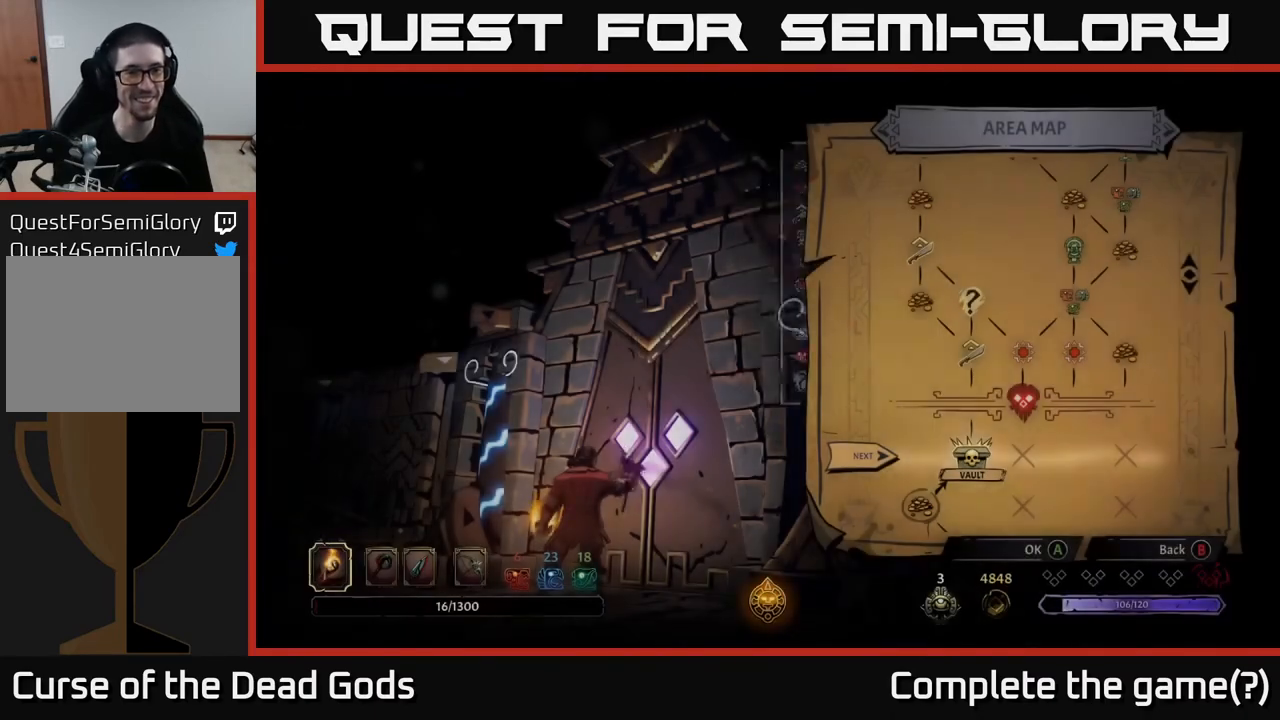
{"buttons": [], "left_stick": "center", "right_stick": "center", "events": []}
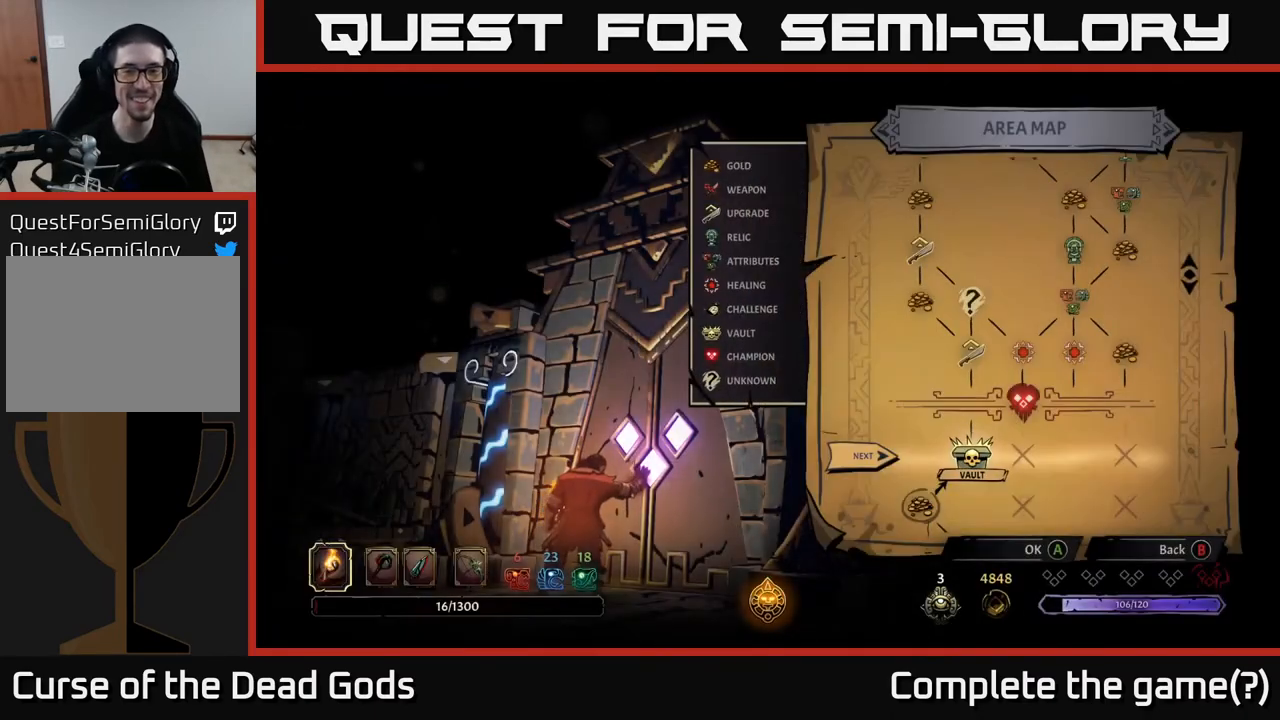
{"buttons": ["DPAD_RIGHT"], "left_stick": "center", "right_stick": "center", "events": [[417, "DPAD_RIGHT", "down"]]}
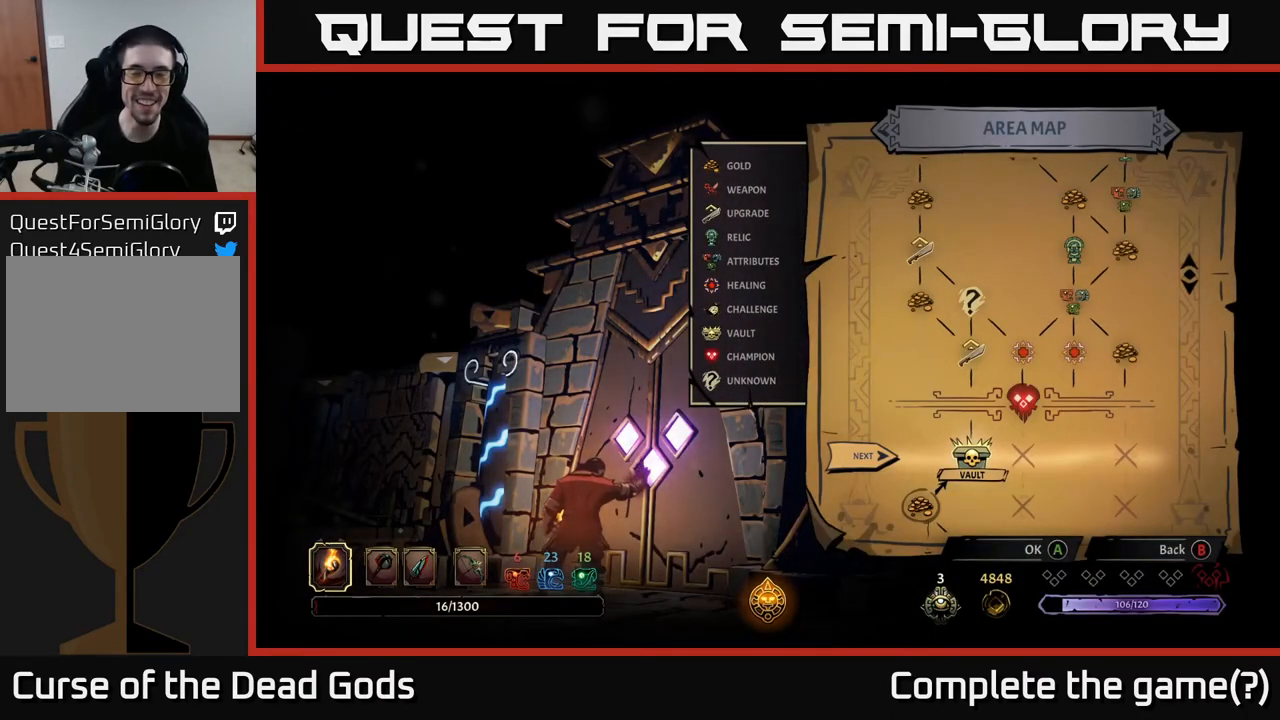
{"buttons": ["DPAD_RIGHT"], "left_stick": "center", "right_stick": "center", "events": [[67, "DPAD_RIGHT", "up"], [217, "DPAD_LEFT", "down"], [367, "DPAD_LEFT", "up"], [483, "DPAD_RIGHT", "down"]]}
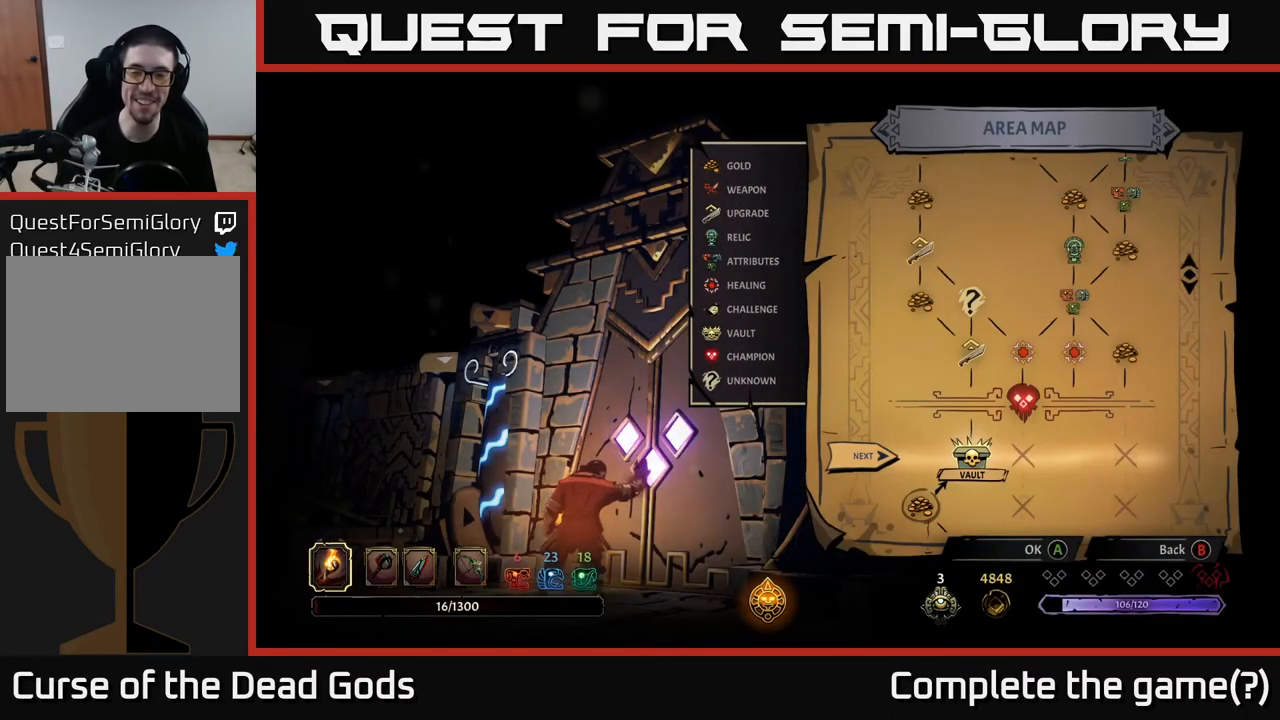
{"buttons": [], "left_stick": "center", "right_stick": "center", "events": [[133, "DPAD_RIGHT", "up"]]}
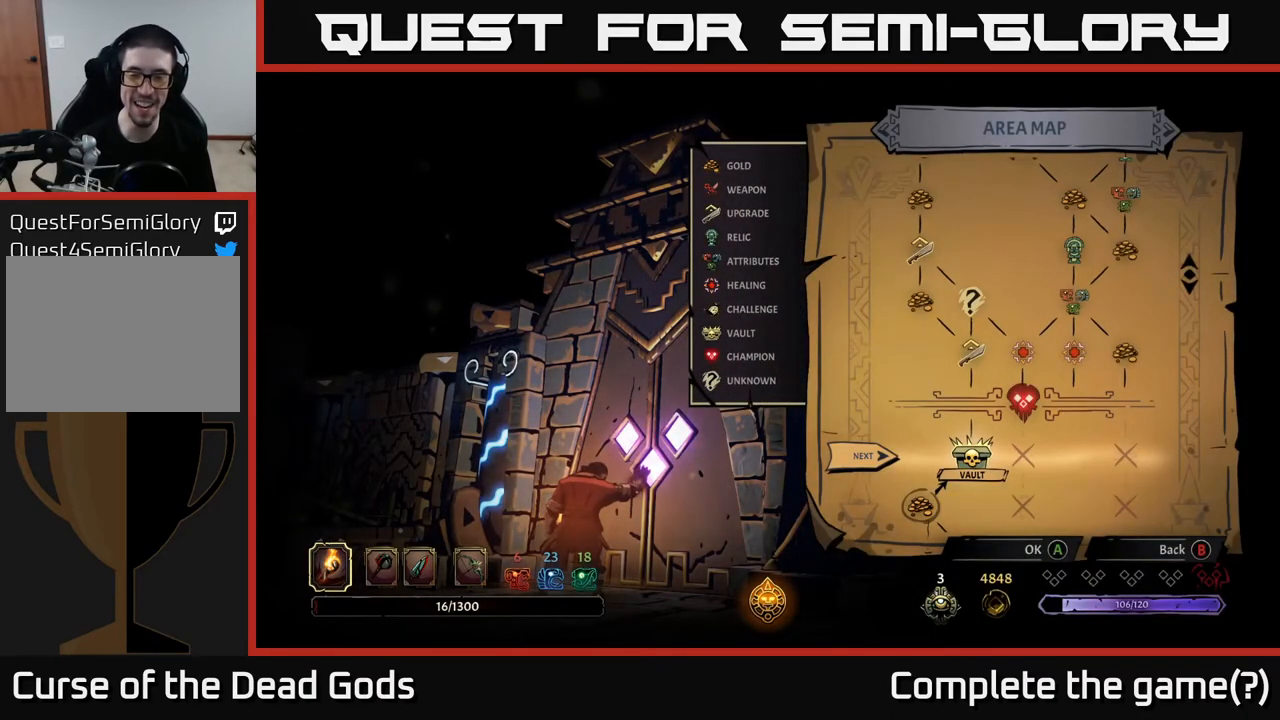
{"buttons": [], "left_stick": "center", "right_stick": "center", "events": []}
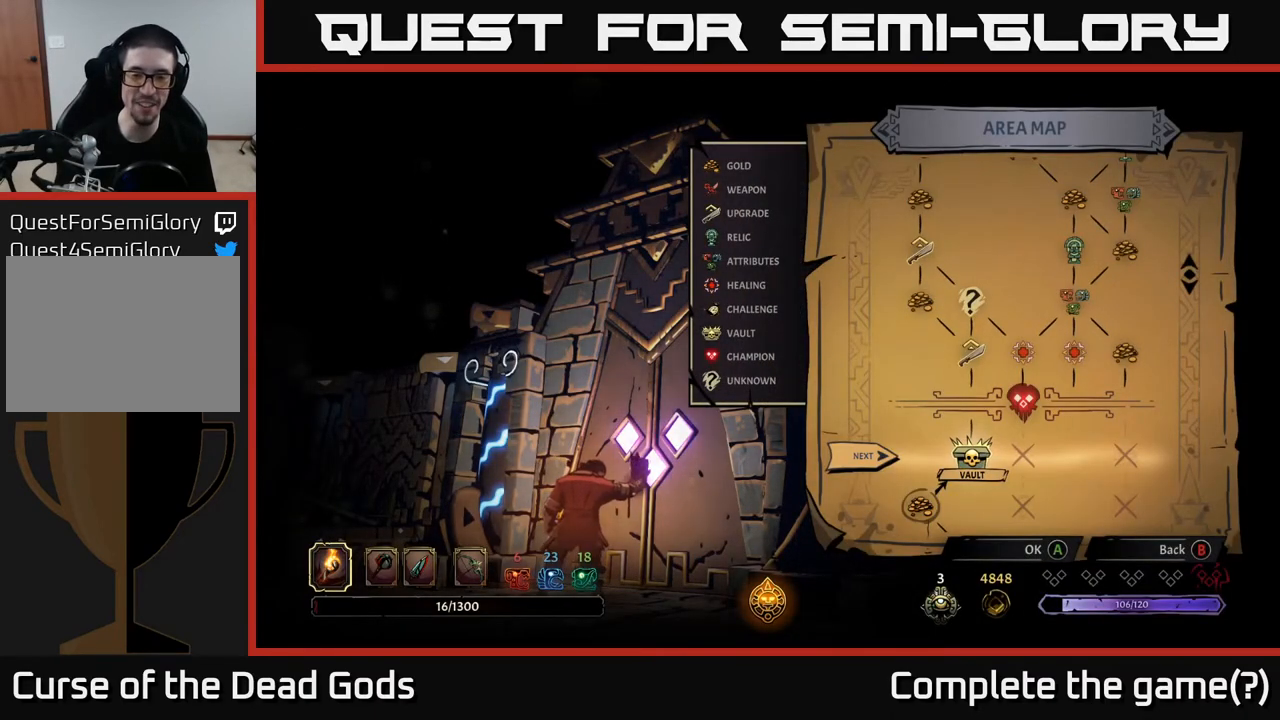
{"buttons": [], "left_stick": "center", "right_stick": "center", "events": []}
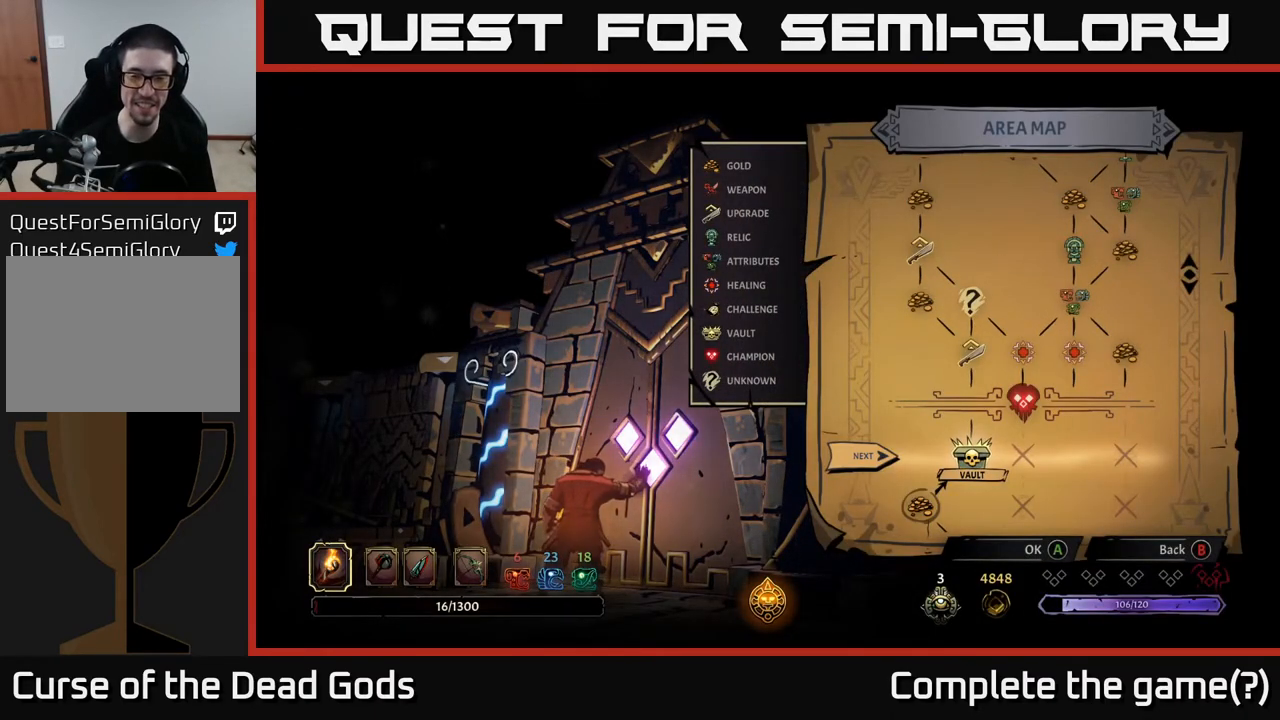
{"buttons": [], "left_stick": "center", "right_stick": "center", "events": []}
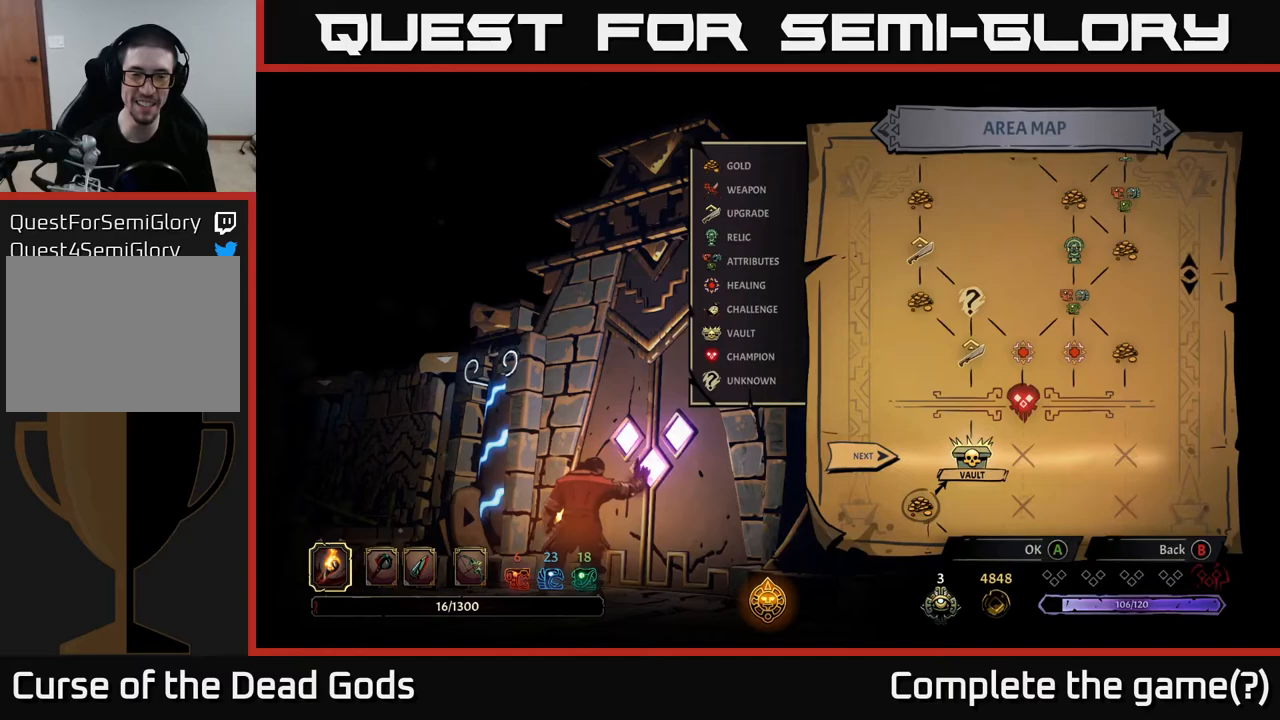
{"buttons": [], "left_stick": "center", "right_stick": "center", "events": []}
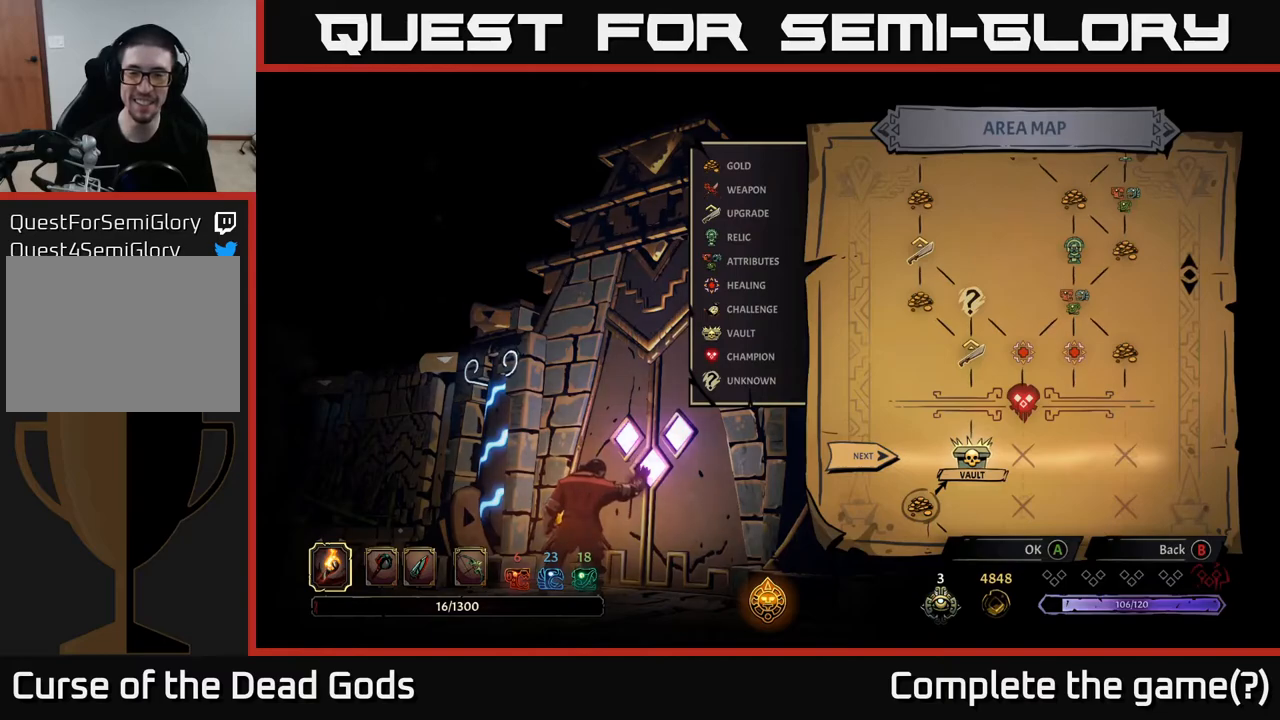
{"buttons": [], "left_stick": "center", "right_stick": "center", "events": [[217, "A", "down"], [300, "A", "up"]]}